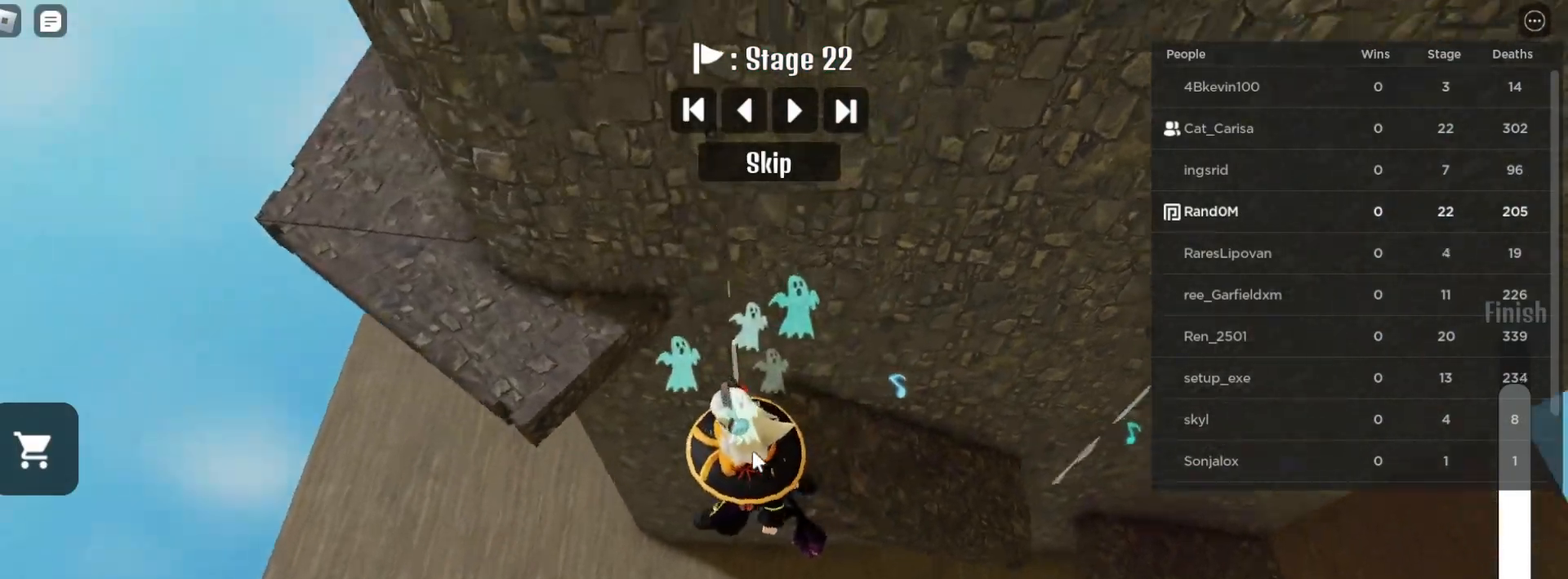
Gameplay with keyboard and mouse; each line is a JSON object with the keys and mouse buttons held at the frame after it. "events" lists presses ("down") and releases ("up") of "a", "ctrl", "d", "e", "q", "s", "shift", "space", "w", "mouse_left", "mouse_wheel", "mouse_right", "mouse_mb4" and "mouse_mb5" between this image and that frame as [ms after this image, input, new state], when the widget could be followed in between. "mouse_left", "mouse_wheel", "mouse_right", "mouse_mb4", "mouse_mb5" = the "left", "wheel", "right", "mb4", "mb5" buttons of the "mouse" list. No other keys are recorded. "wheel" means that the mouse wheel is clicked or scrolled. Mouse movement is not recorded.
{"keys": ["a", "w"], "mouse": ["right"], "events": [[100, "space", "up"], [433, "w", "down"]]}
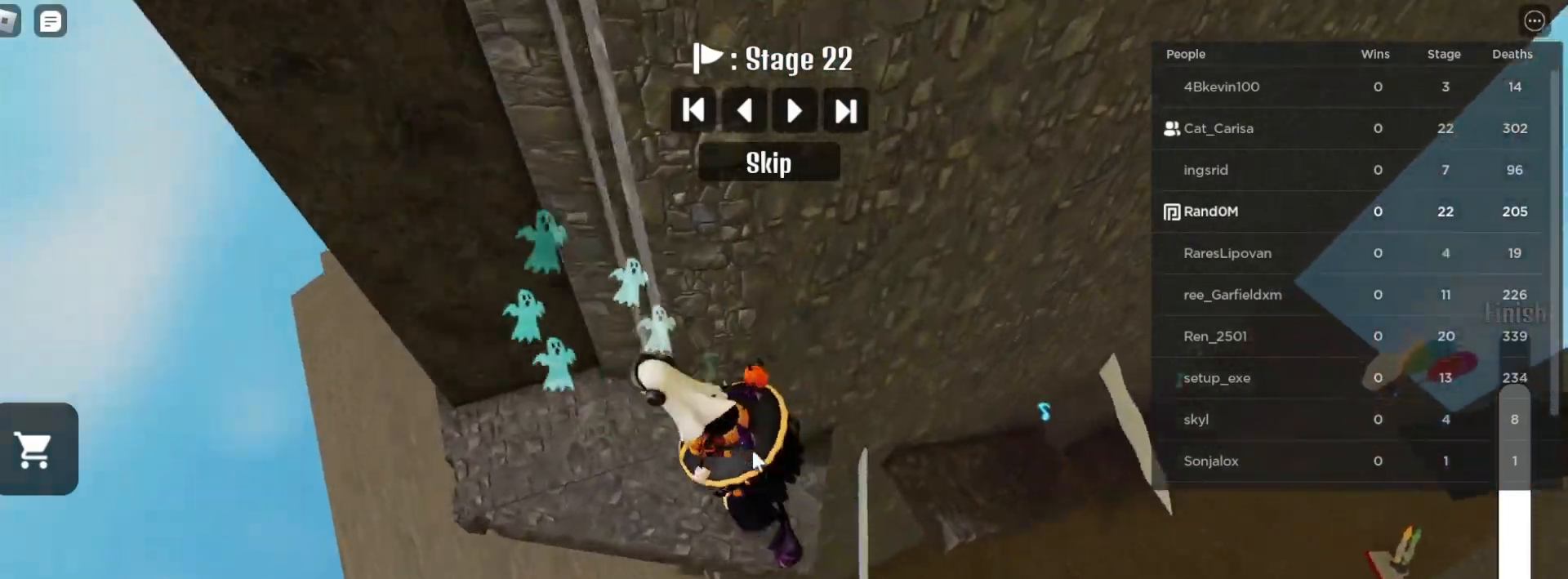
{"keys": ["a"], "mouse": ["right"], "events": [[50, "w", "up"], [383, "w", "down"], [500, "w", "up"]]}
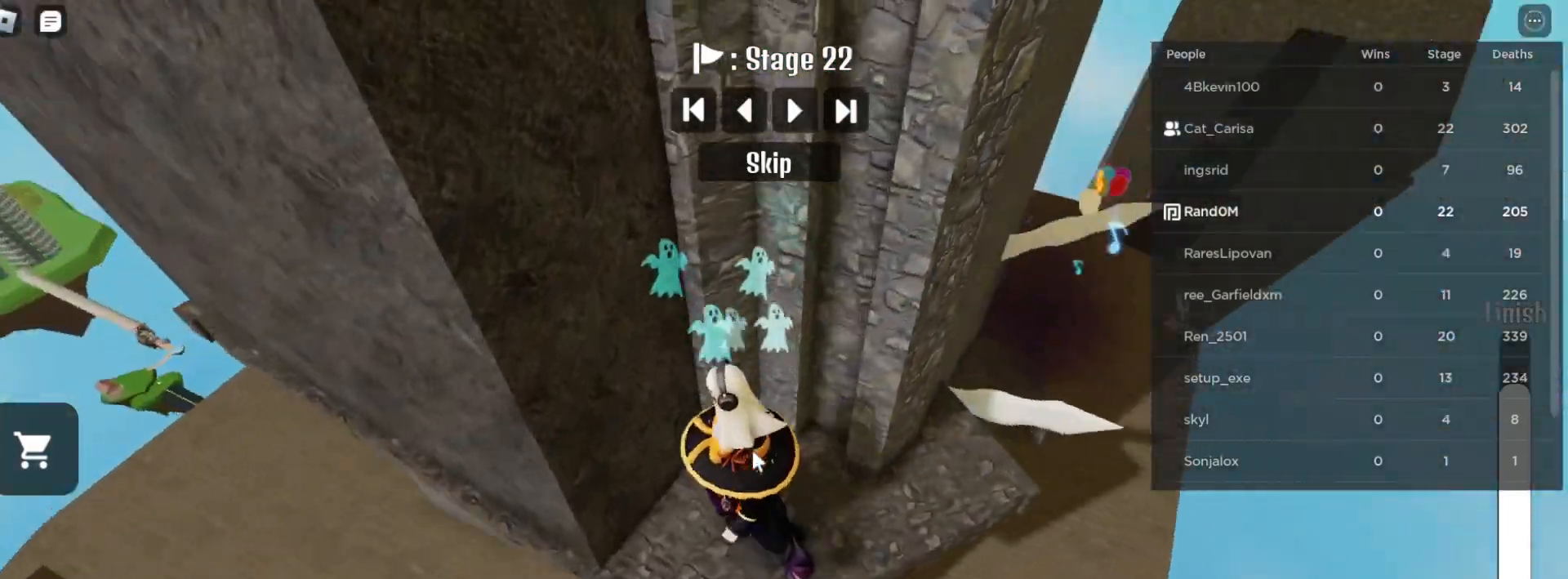
{"keys": ["a", "w"], "mouse": ["right"], "events": [[67, "a", "up"], [183, "a", "down"], [467, "w", "down"]]}
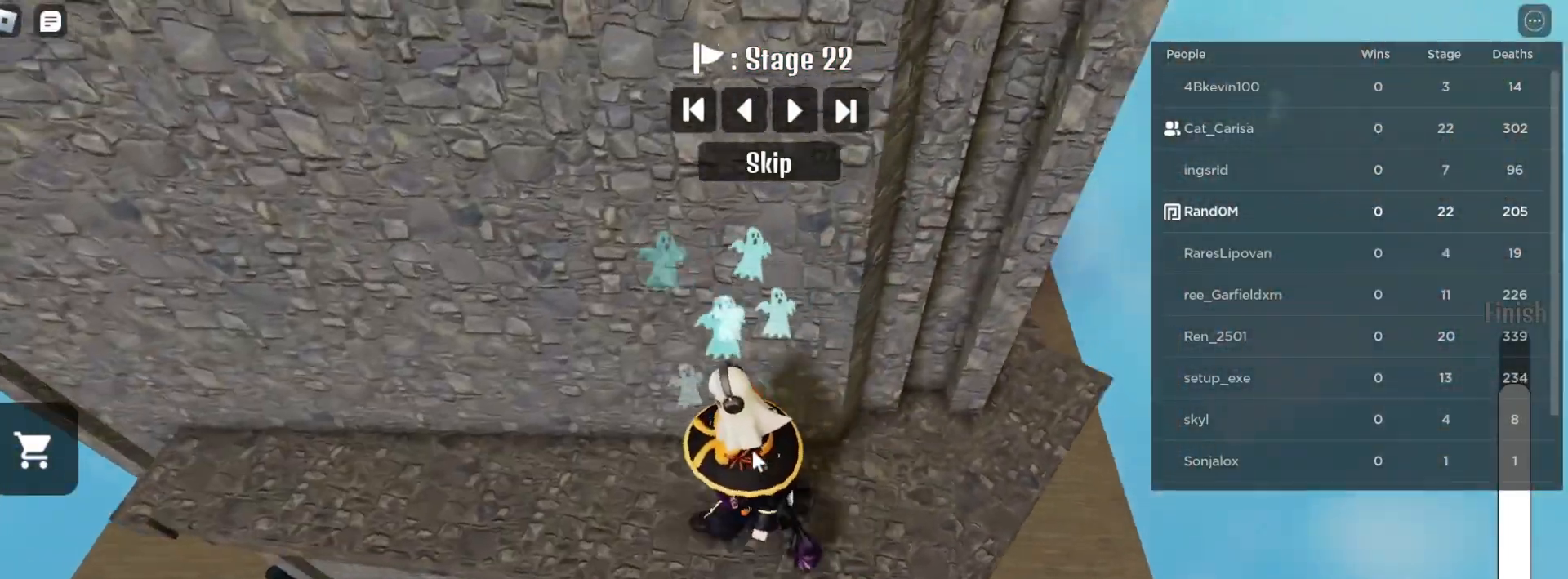
{"keys": [], "mouse": [], "events": [[83, "w", "up"], [433, "a", "up"], [500, "mouse_right", "up"]]}
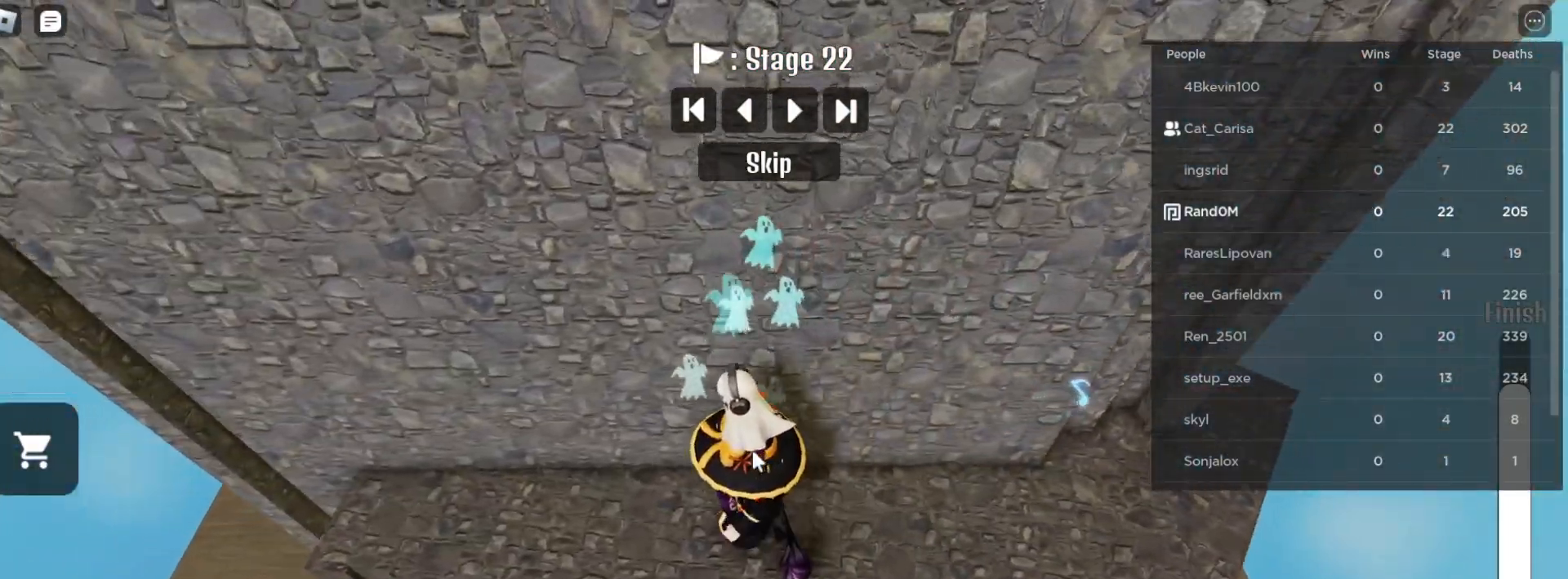
{"keys": [], "mouse": [], "events": []}
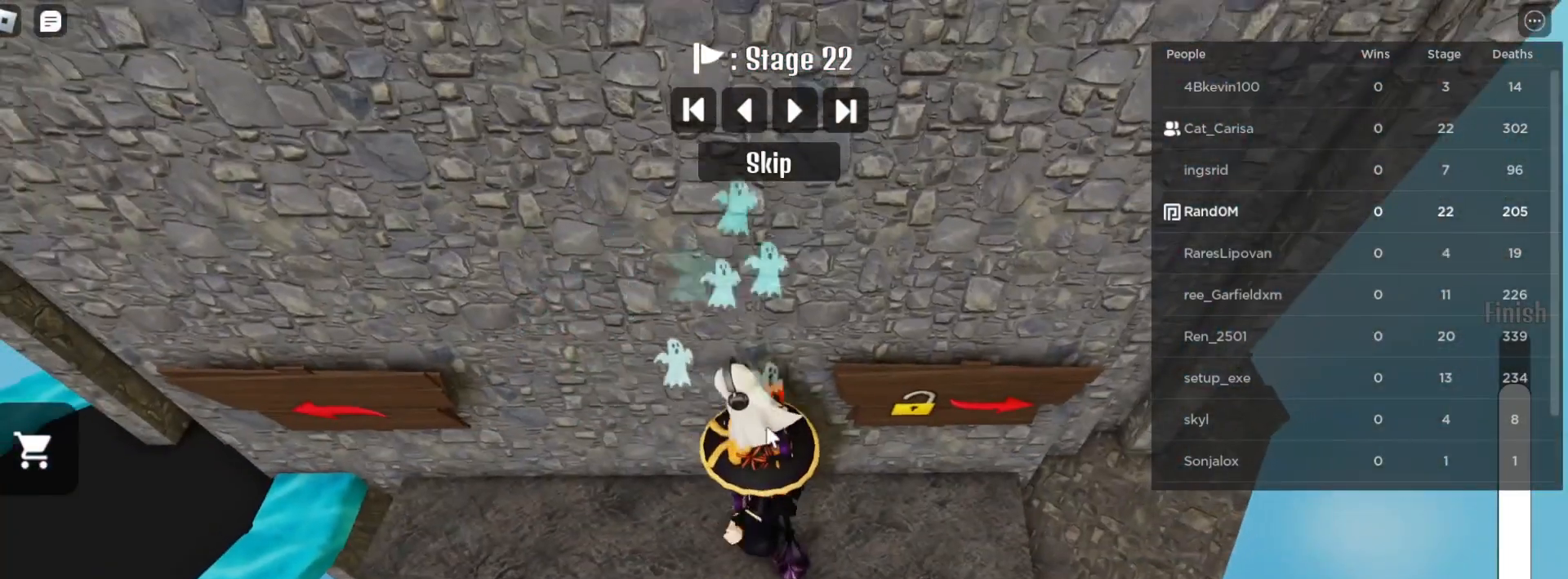
{"keys": ["d"], "mouse": ["right"], "events": [[100, "d", "down"], [350, "space", "down"], [367, "mouse_right", "down"], [467, "space", "up"]]}
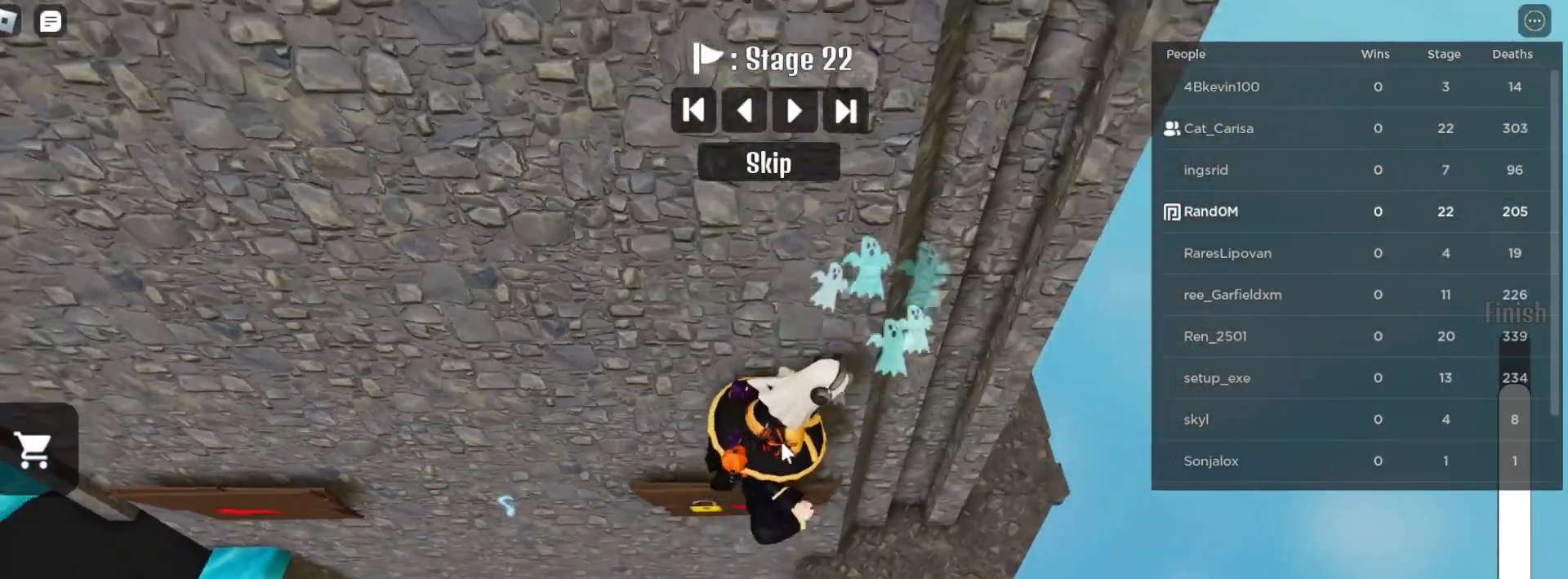
{"keys": ["d", "w"], "mouse": ["right"], "events": [[267, "w", "down"]]}
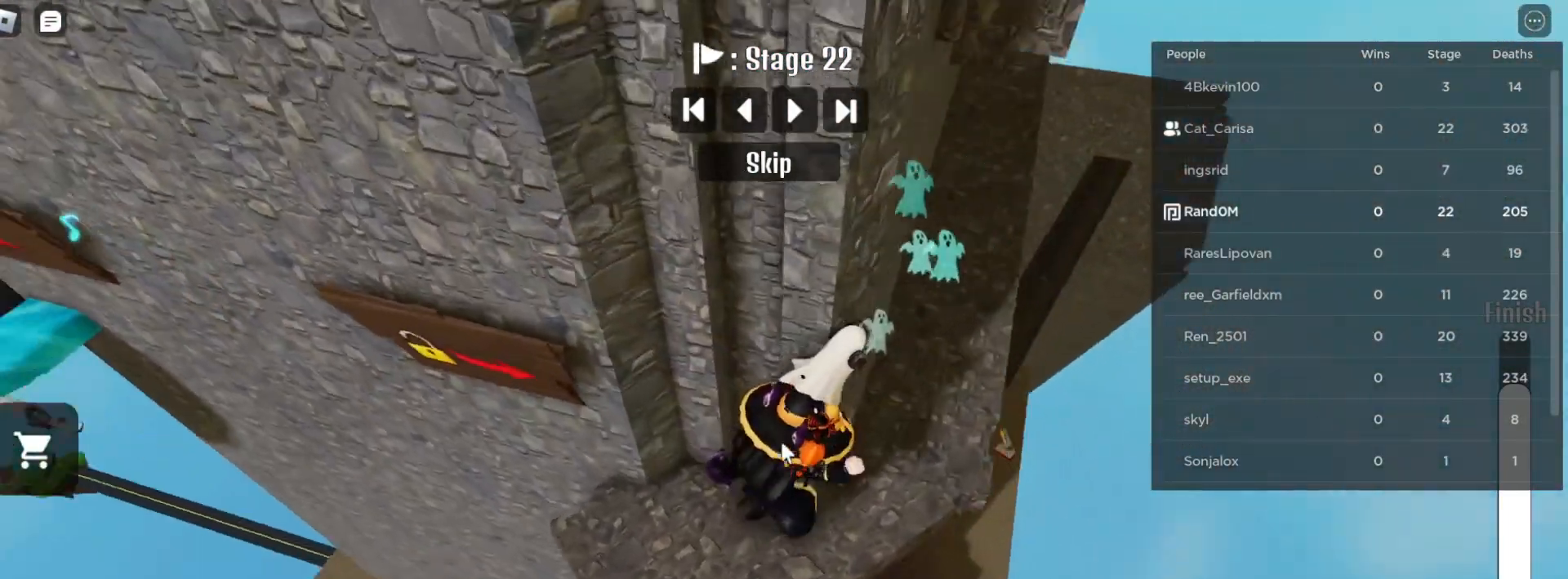
{"keys": ["d"], "mouse": ["right"], "events": [[150, "w", "up"], [267, "w", "down"], [483, "w", "up"]]}
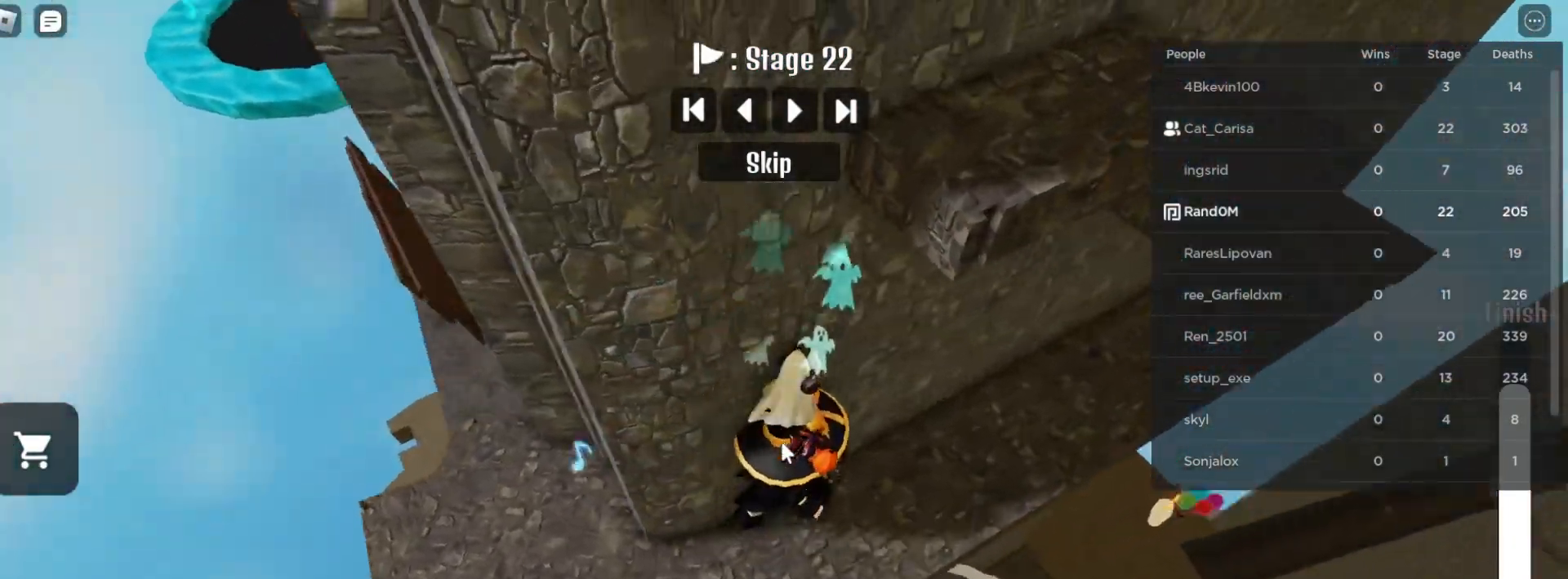
{"keys": ["d"], "mouse": ["right"], "events": []}
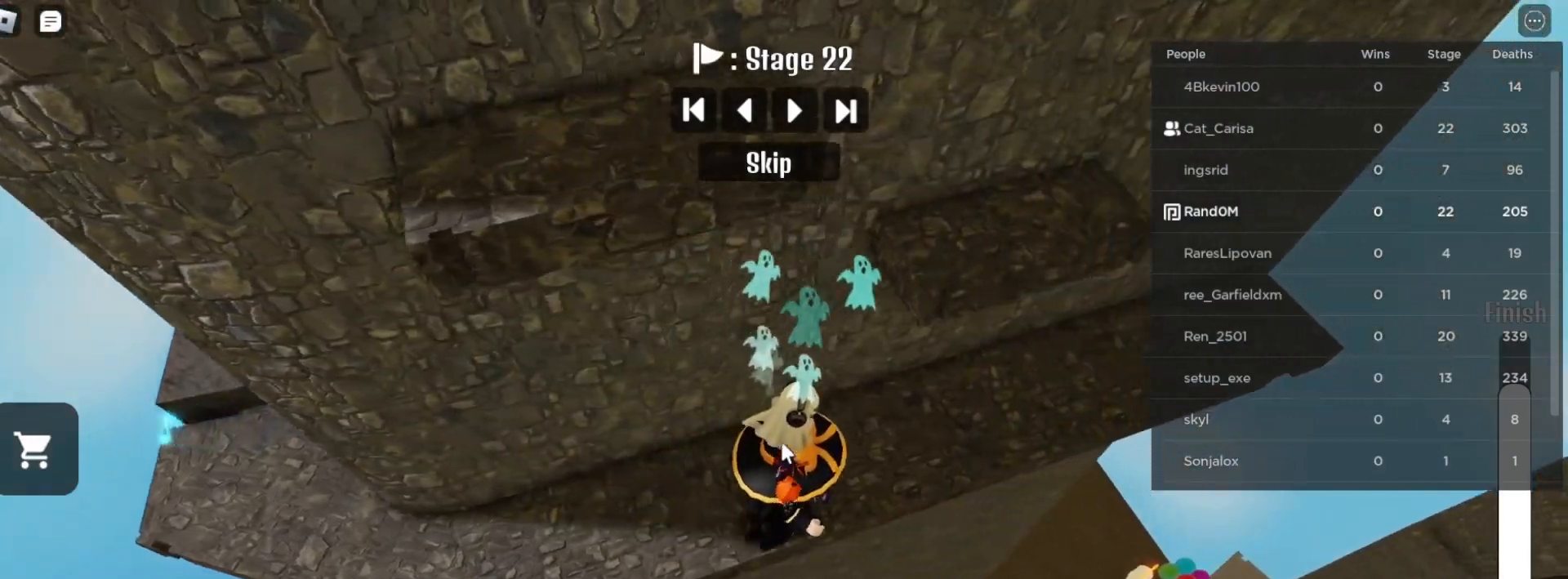
{"keys": ["a", "space"], "mouse": ["right"], "events": [[17, "space", "down"], [133, "space", "up"], [133, "w", "down"], [300, "w", "up"], [367, "d", "up"], [367, "space", "down"], [417, "a", "down"]]}
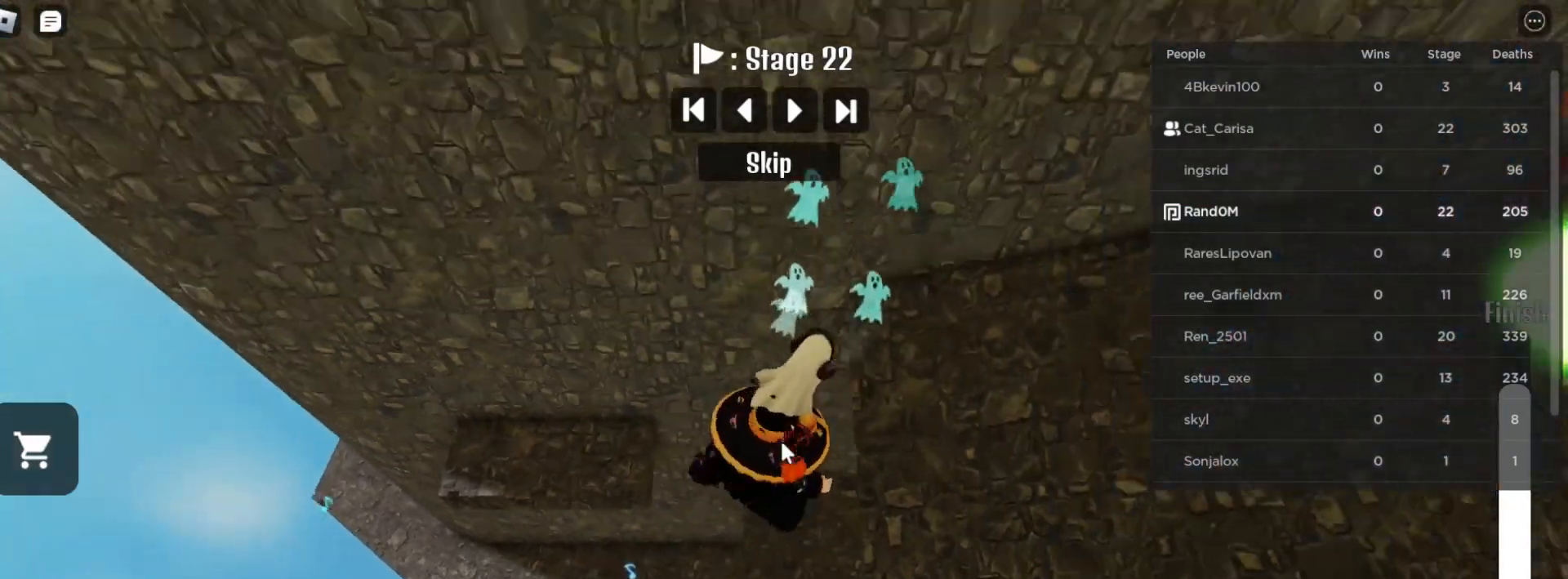
{"keys": ["d"], "mouse": ["right"], "events": [[17, "space", "up"], [267, "a", "up"], [367, "d", "down"]]}
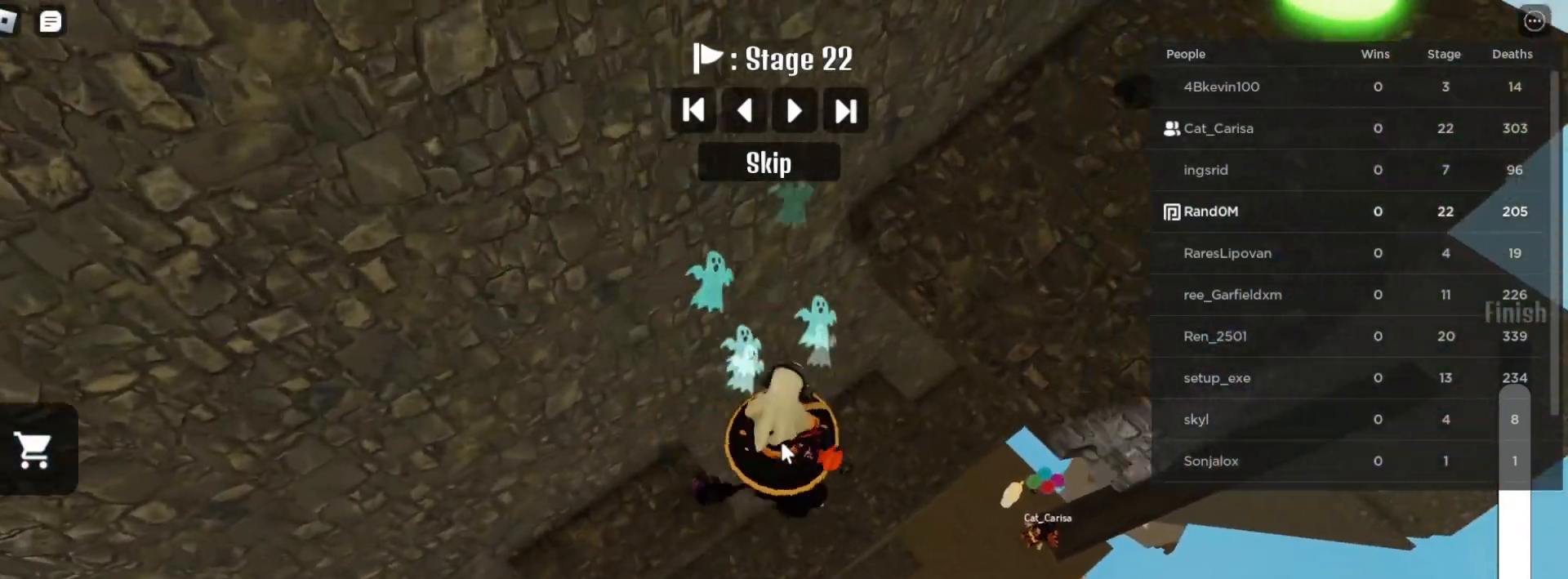
{"keys": ["d"], "mouse": ["right"], "events": [[17, "space", "down"], [150, "space", "up"]]}
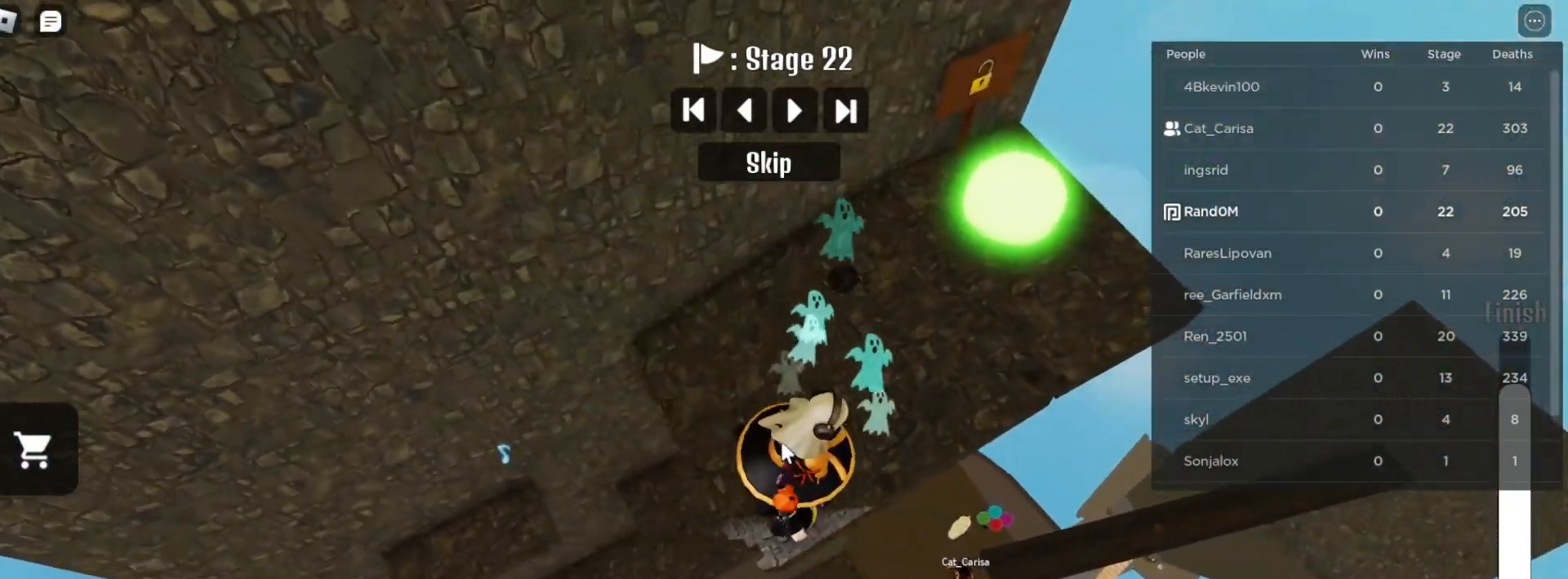
{"keys": ["d"], "mouse": ["right"], "events": [[167, "space", "down"], [283, "space", "up"]]}
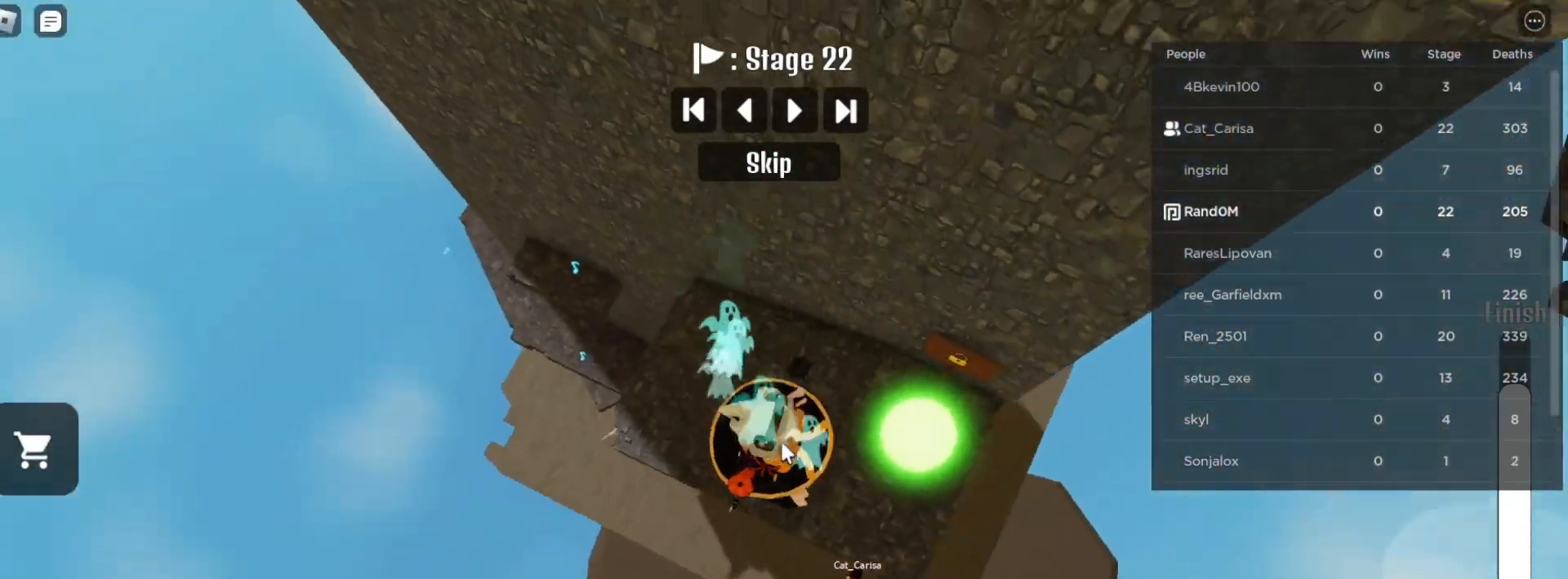
{"keys": ["a"], "mouse": ["right"], "events": [[300, "a", "down"], [333, "d", "up"]]}
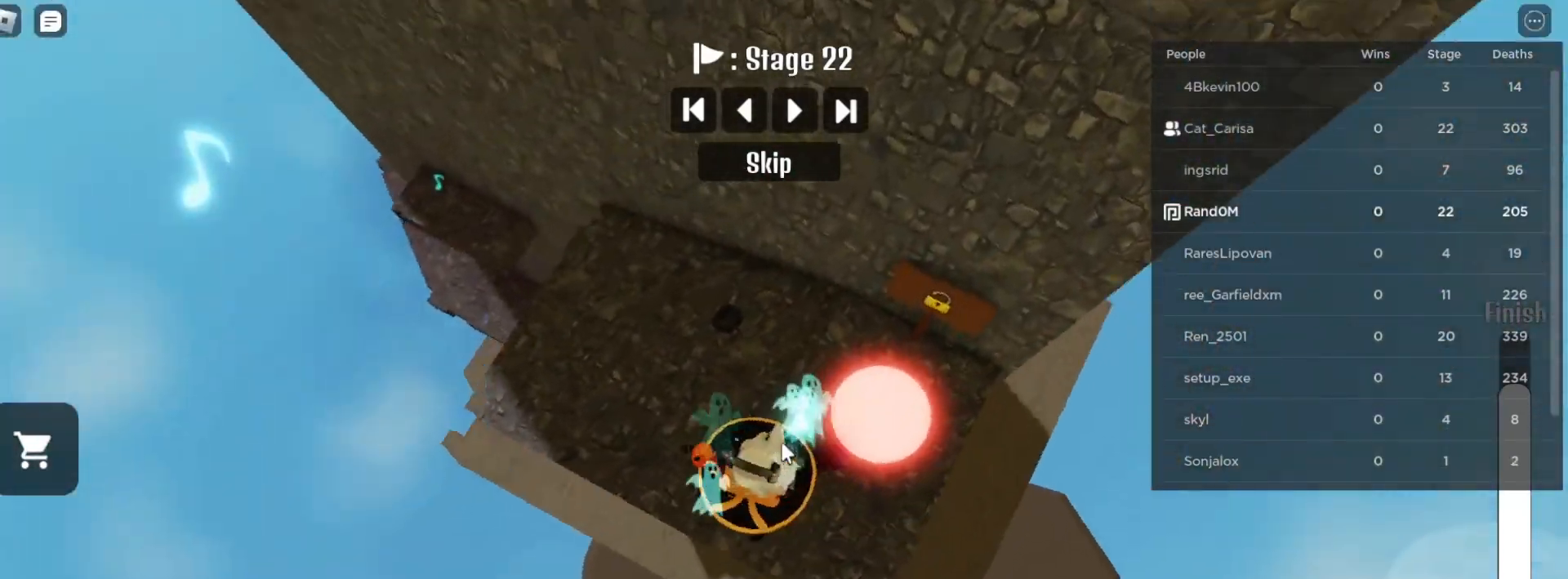
{"keys": ["a"], "mouse": ["right"], "events": []}
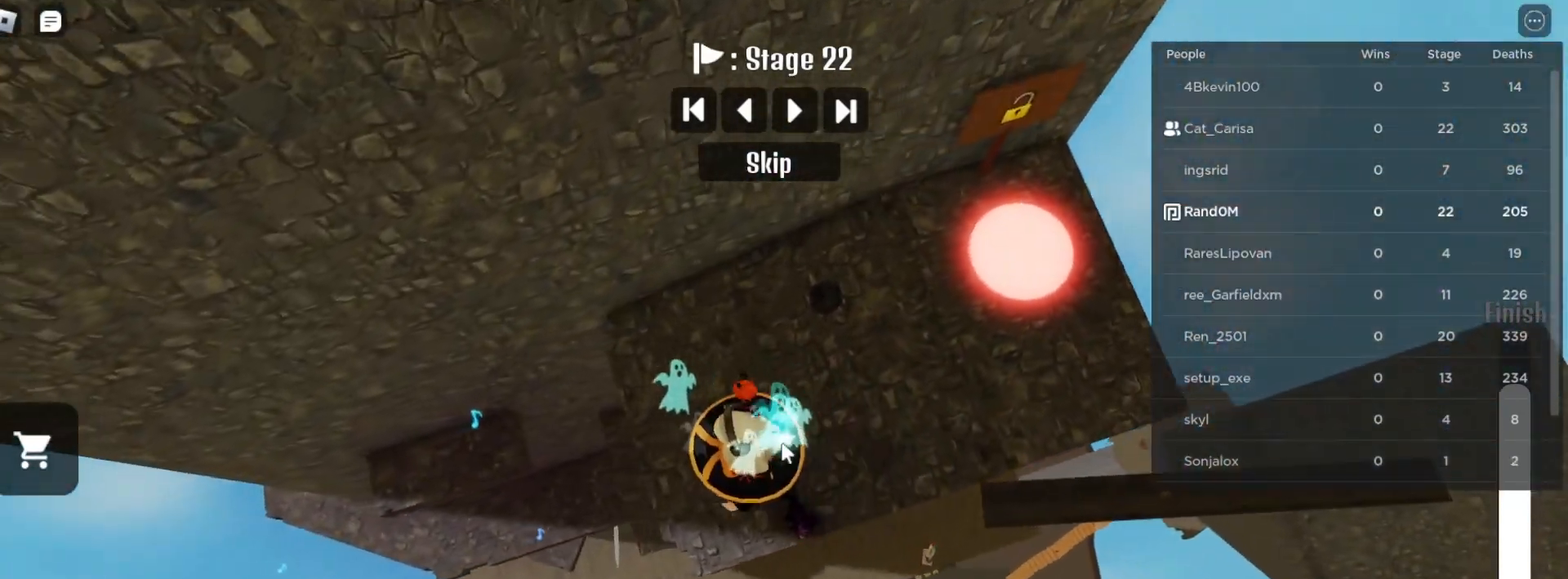
{"keys": ["a"], "mouse": ["right"], "events": [[133, "space", "down"], [267, "space", "up"]]}
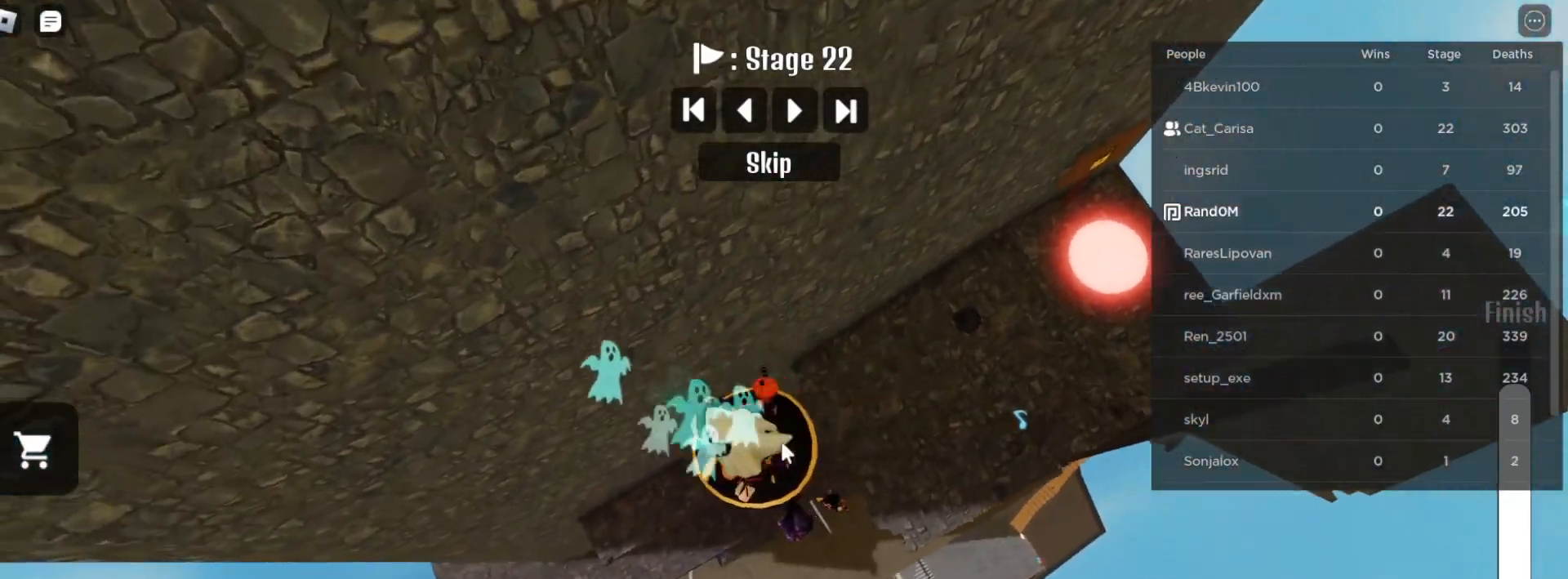
{"keys": ["a"], "mouse": ["right"], "events": []}
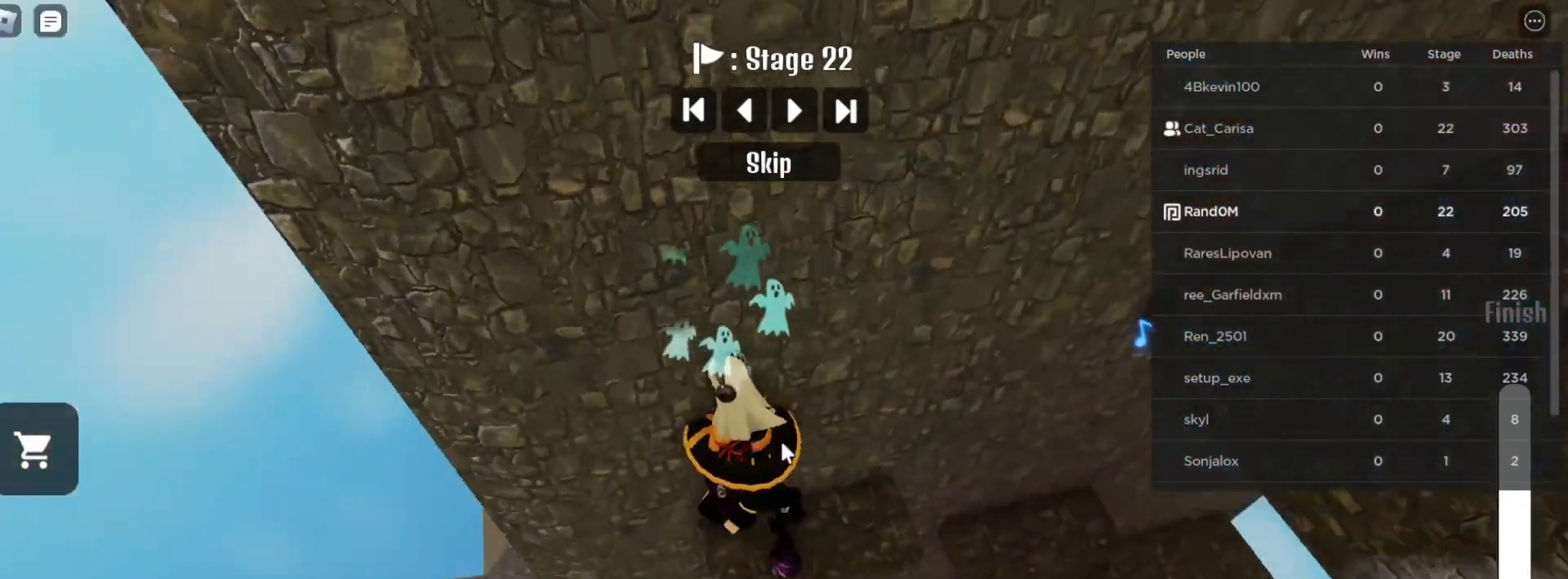
{"keys": ["a"], "mouse": ["right"], "events": []}
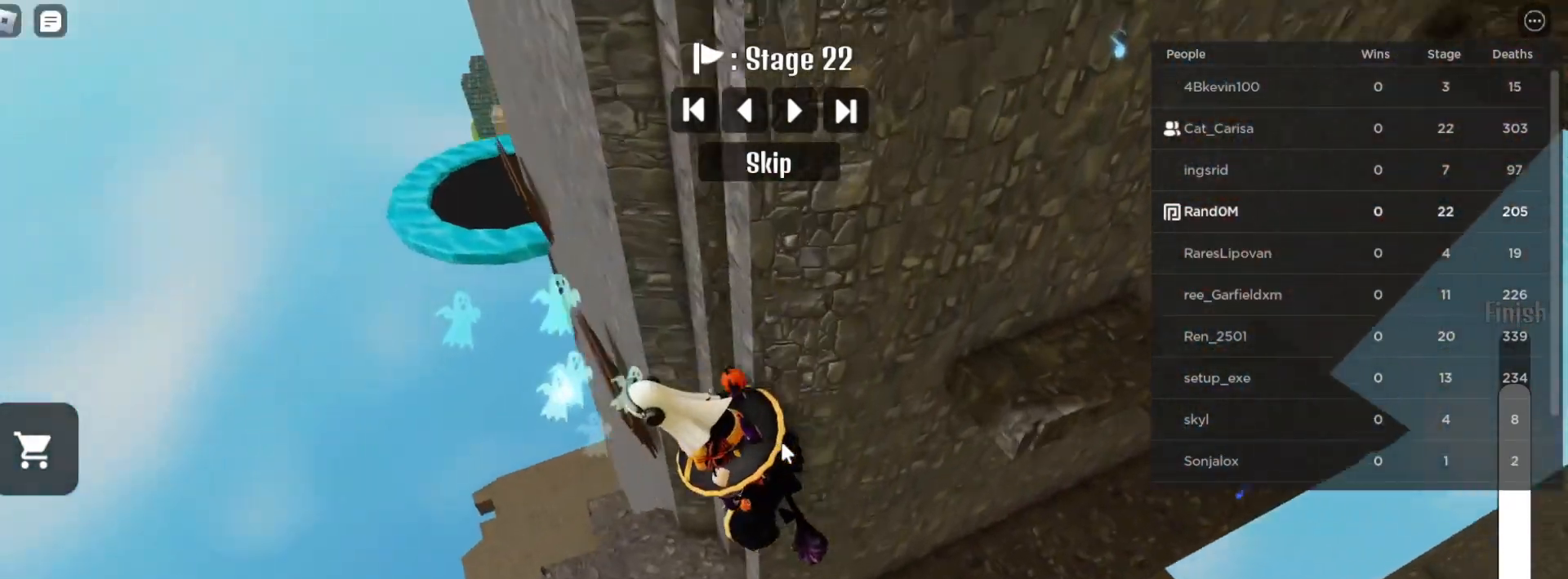
{"keys": ["a", "w"], "mouse": ["right"], "events": [[117, "w", "down"], [183, "w", "up"], [333, "space", "down"], [417, "w", "down"], [467, "space", "up"]]}
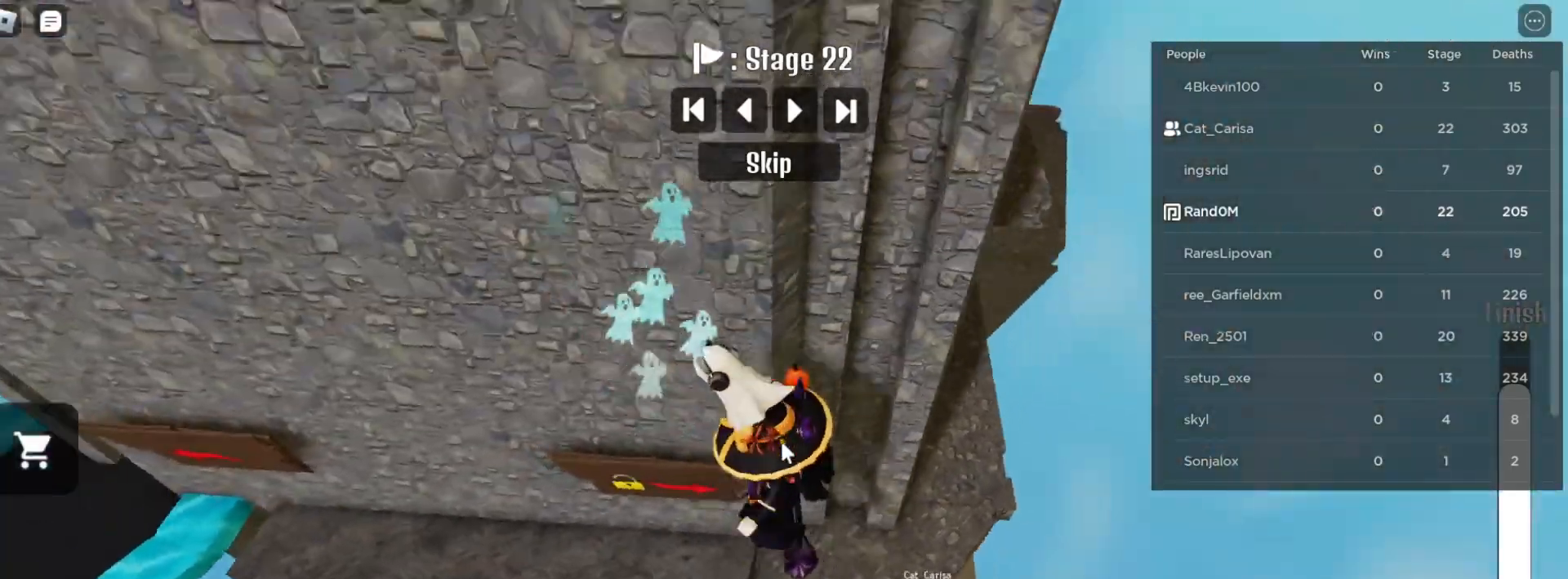
{"keys": ["a"], "mouse": ["right"], "events": [[183, "w", "up"]]}
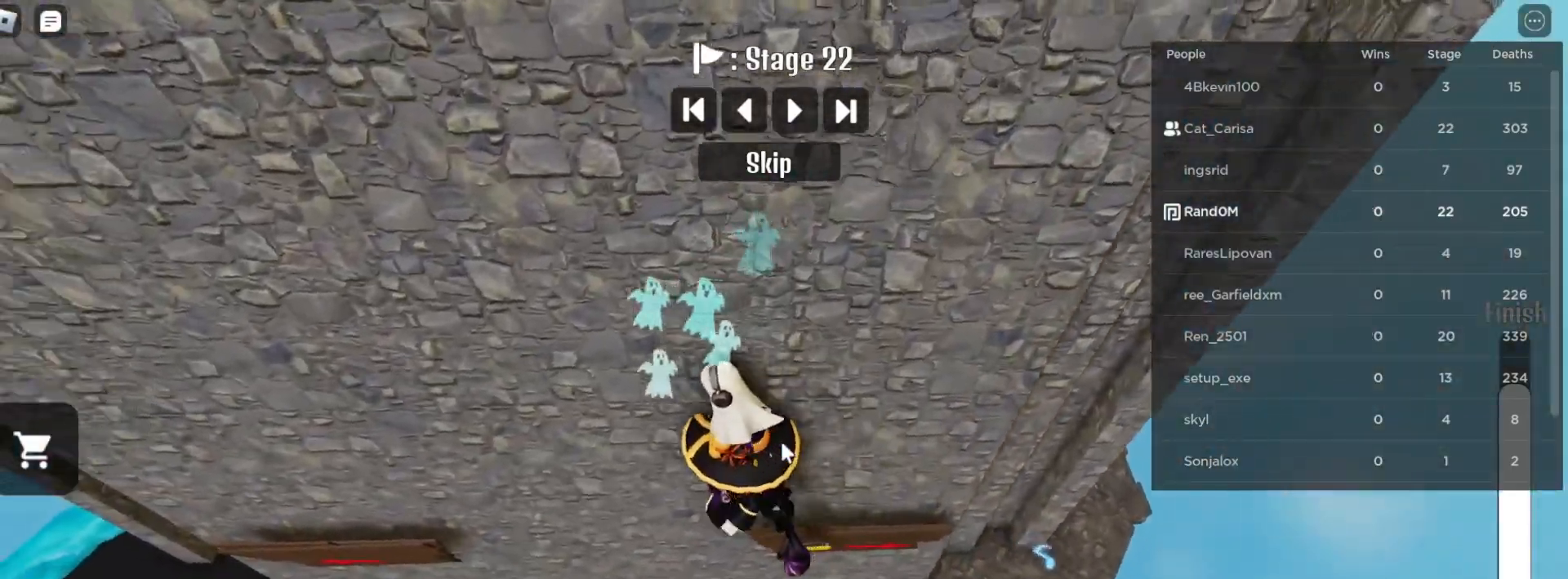
{"keys": ["a"], "mouse": ["right"], "events": [[50, "space", "down"], [183, "space", "up"]]}
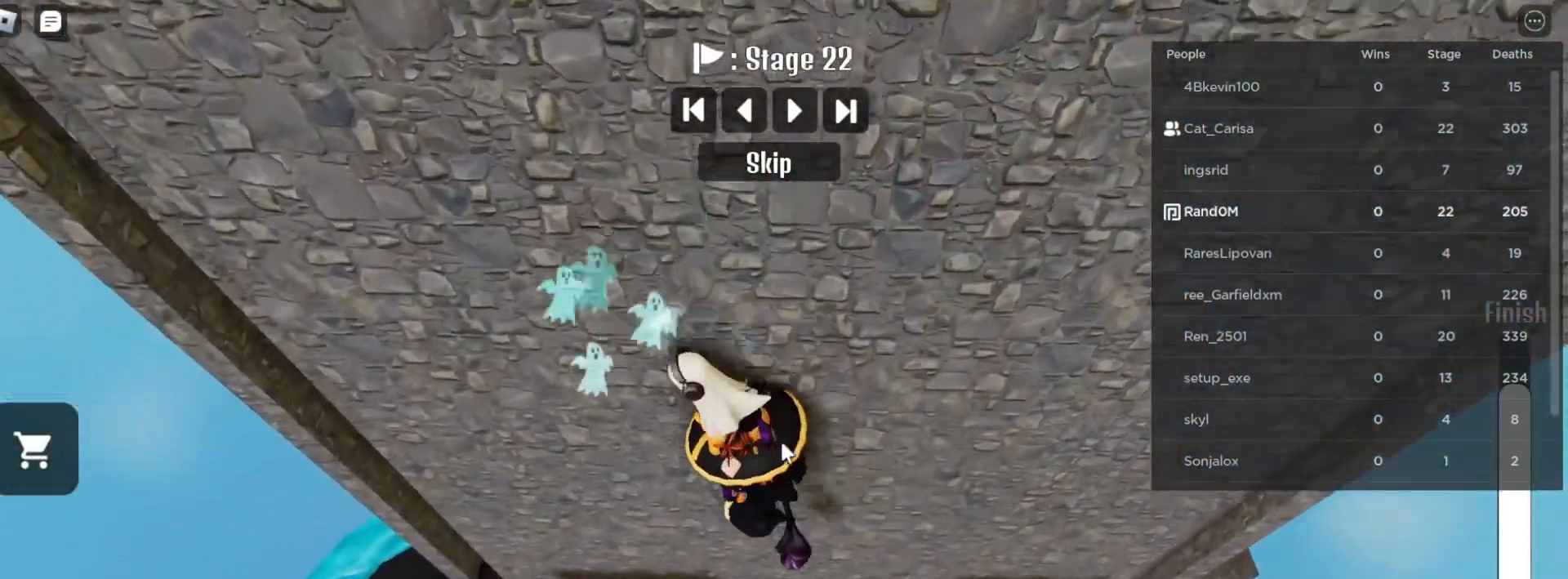
{"keys": ["a"], "mouse": ["right"], "events": [[367, "space", "down"], [483, "space", "up"]]}
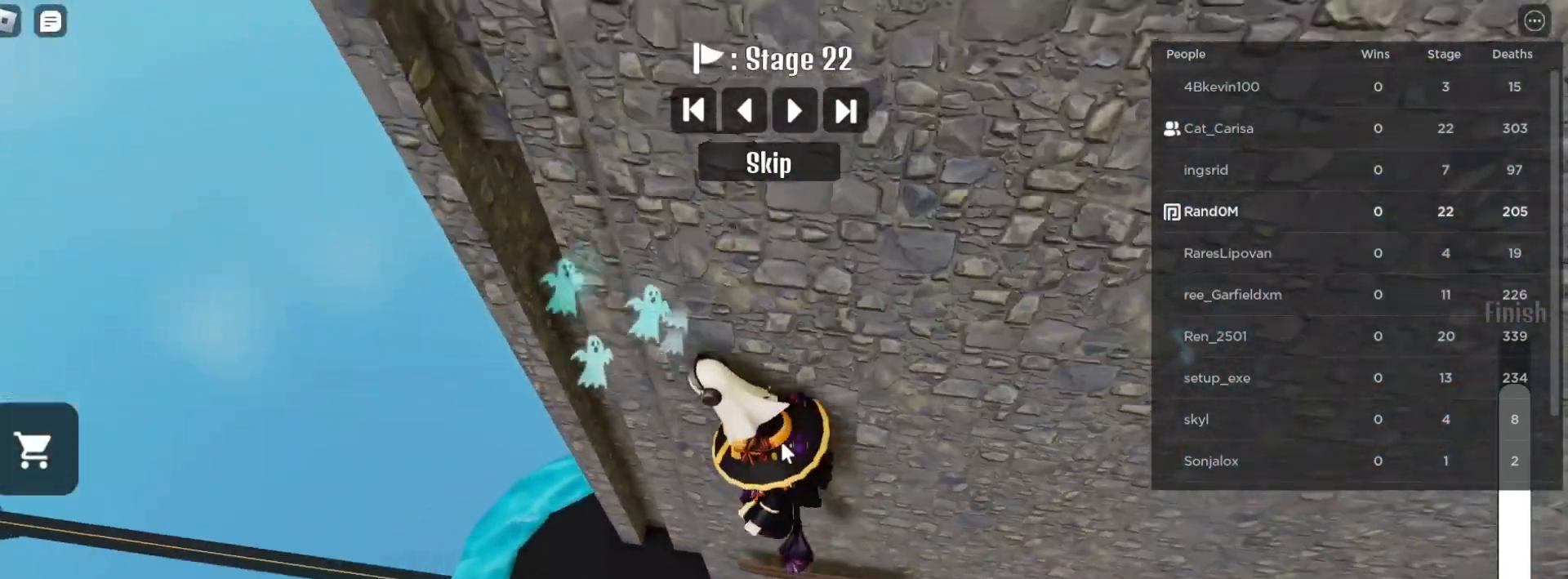
{"keys": ["a"], "mouse": ["right"], "events": []}
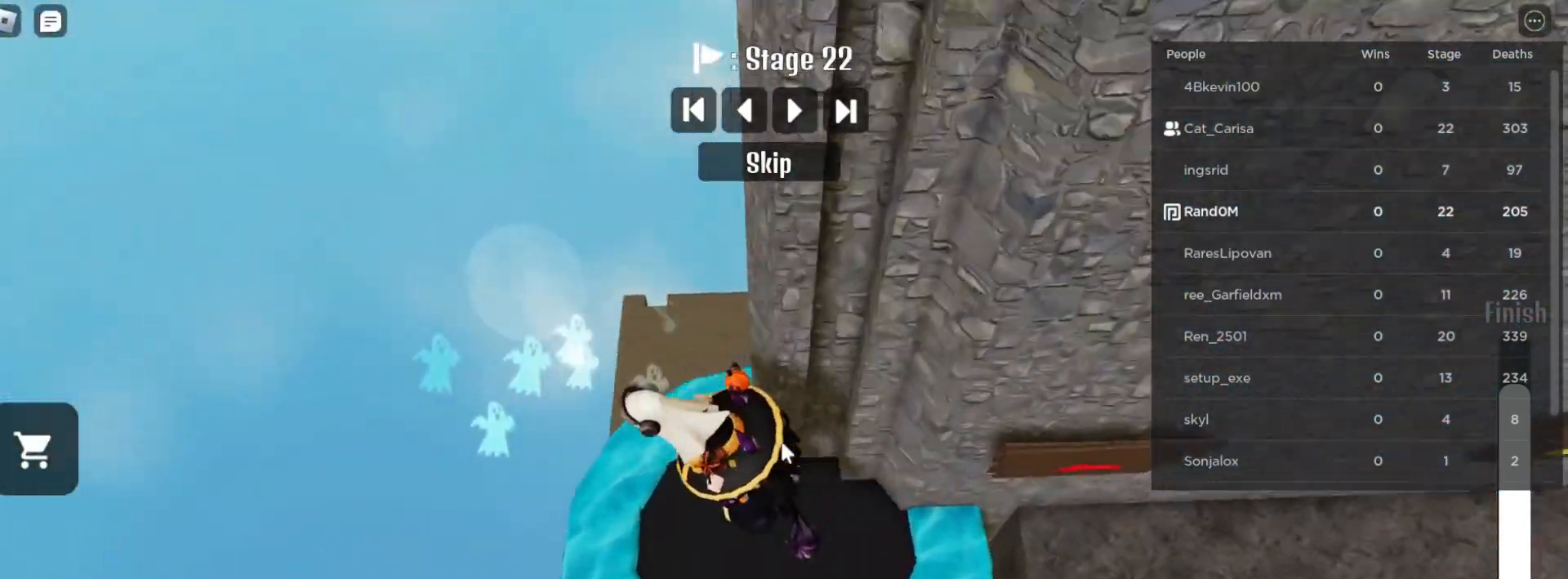
{"keys": ["w"], "mouse": ["right"], "events": [[100, "a", "up"], [233, "w", "down"]]}
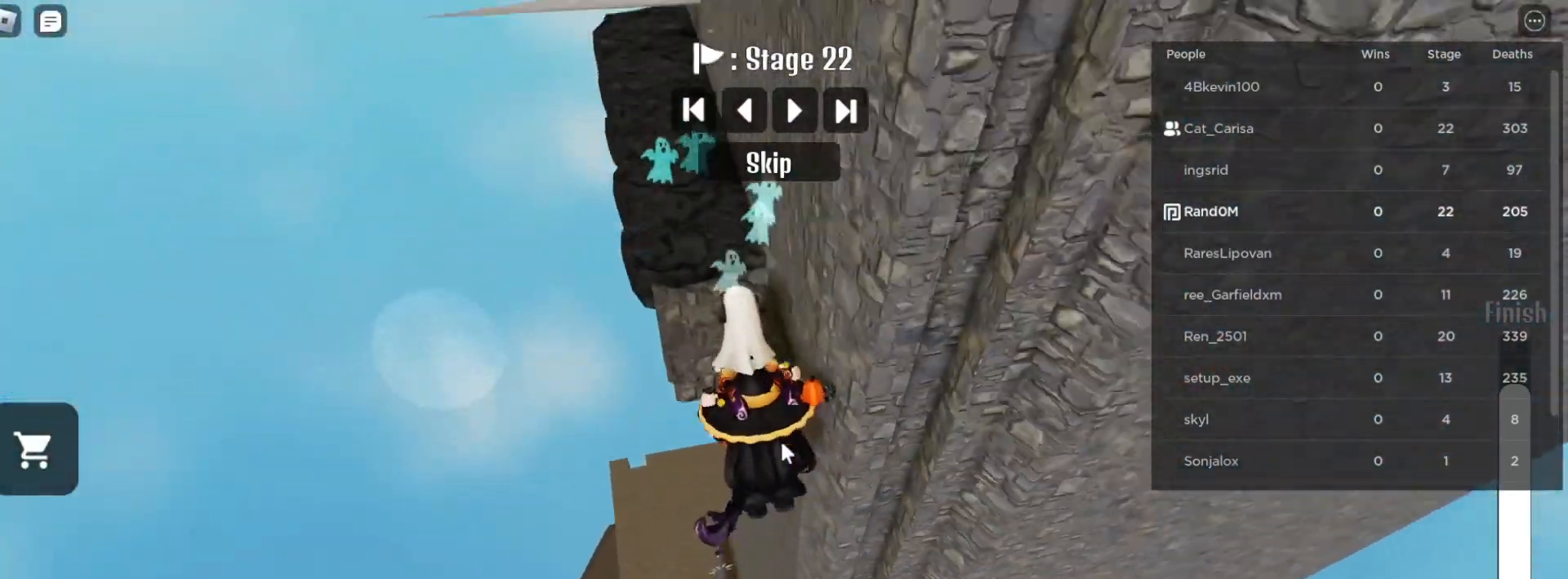
{"keys": [], "mouse": ["right"], "events": [[217, "w", "up"]]}
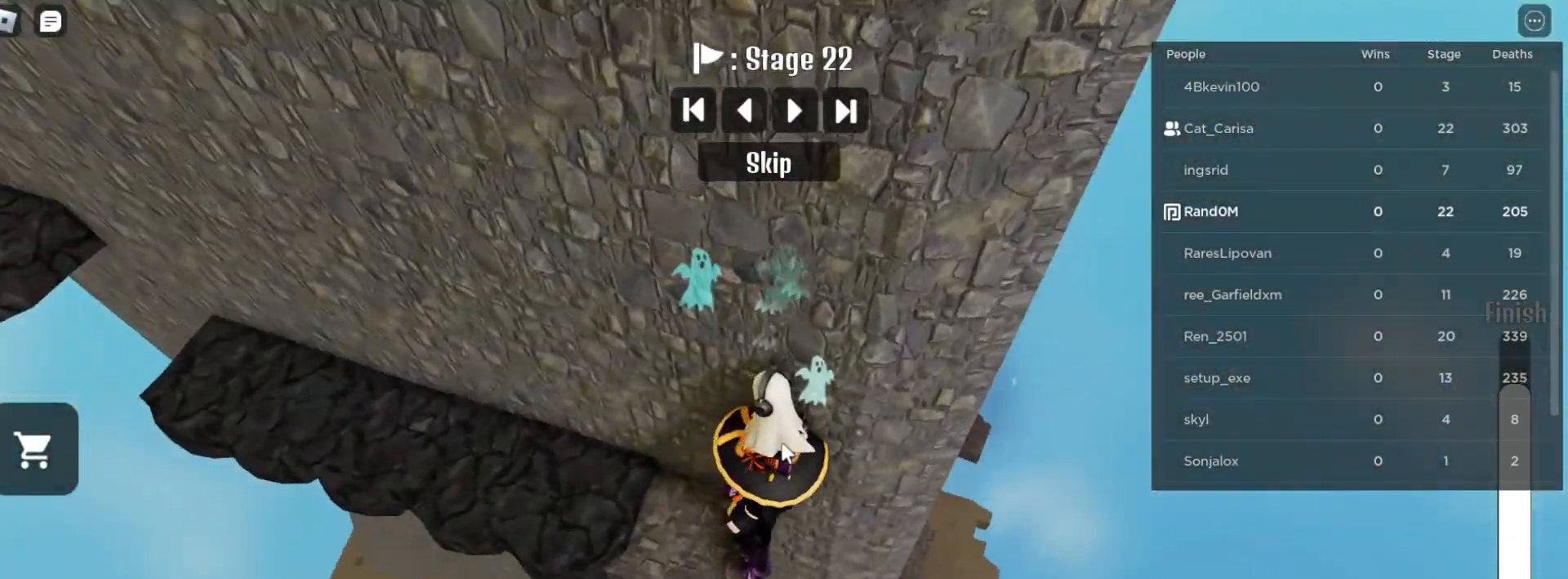
{"keys": [], "mouse": ["right"], "events": [[83, "a", "down"], [150, "a", "up"]]}